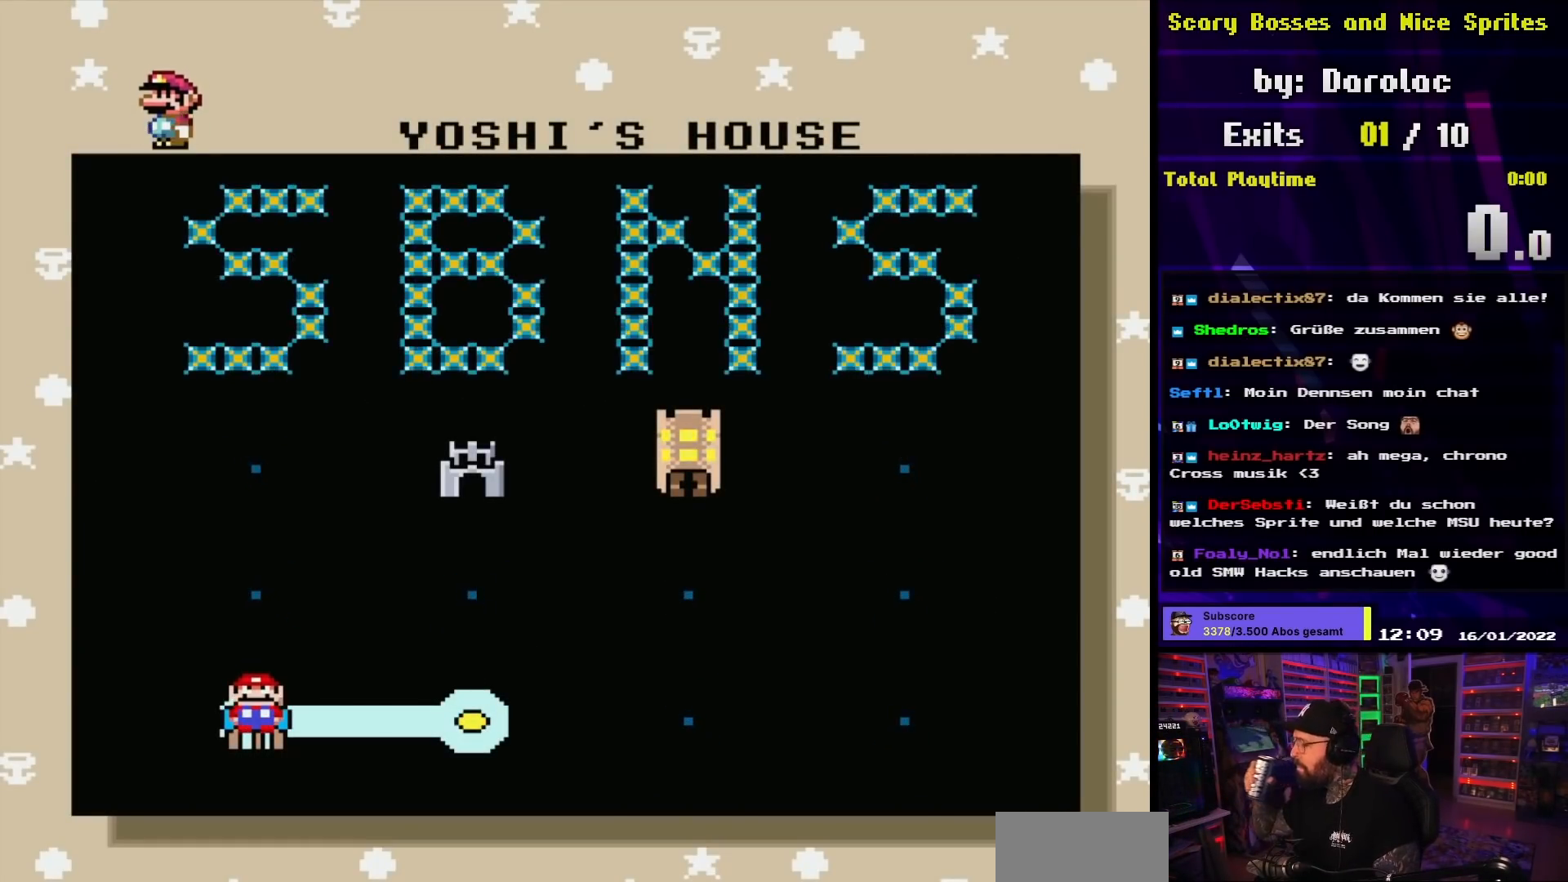
Gameplay with a controller (Nintendo layout); each line is a JSON object with the inputs held at the frame after it. "events" lists button and stick changes between this image and that frame as [ms after this image, input, new state], when the widget could be followed in between. Not read: L3 R3.
{"buttons": [], "events": [[67, "A", "down"], [83, "A", "up"]]}
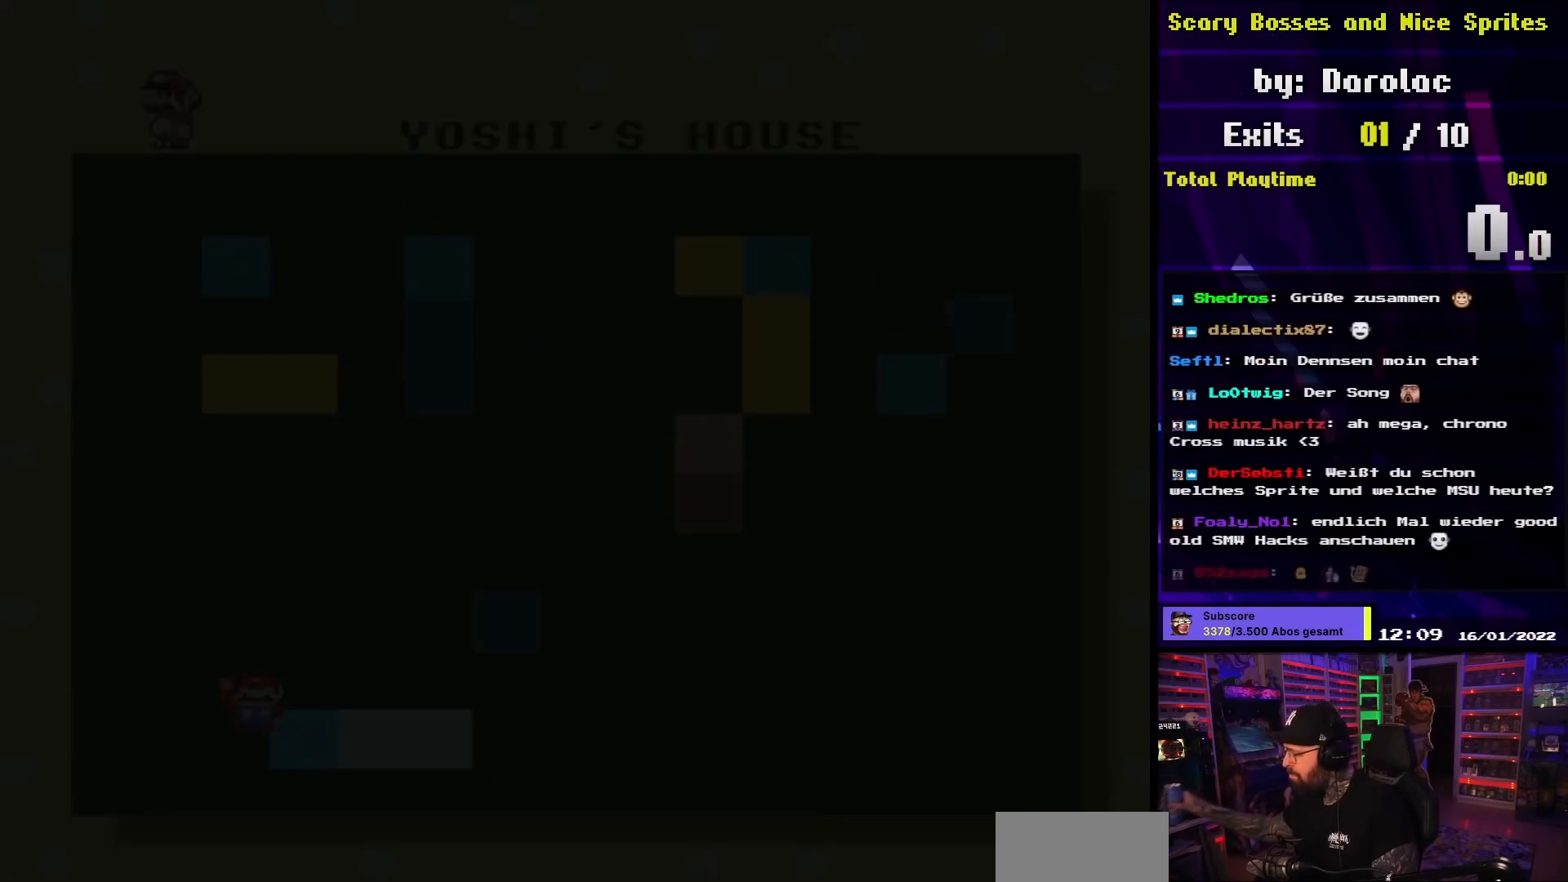
{"buttons": [], "events": []}
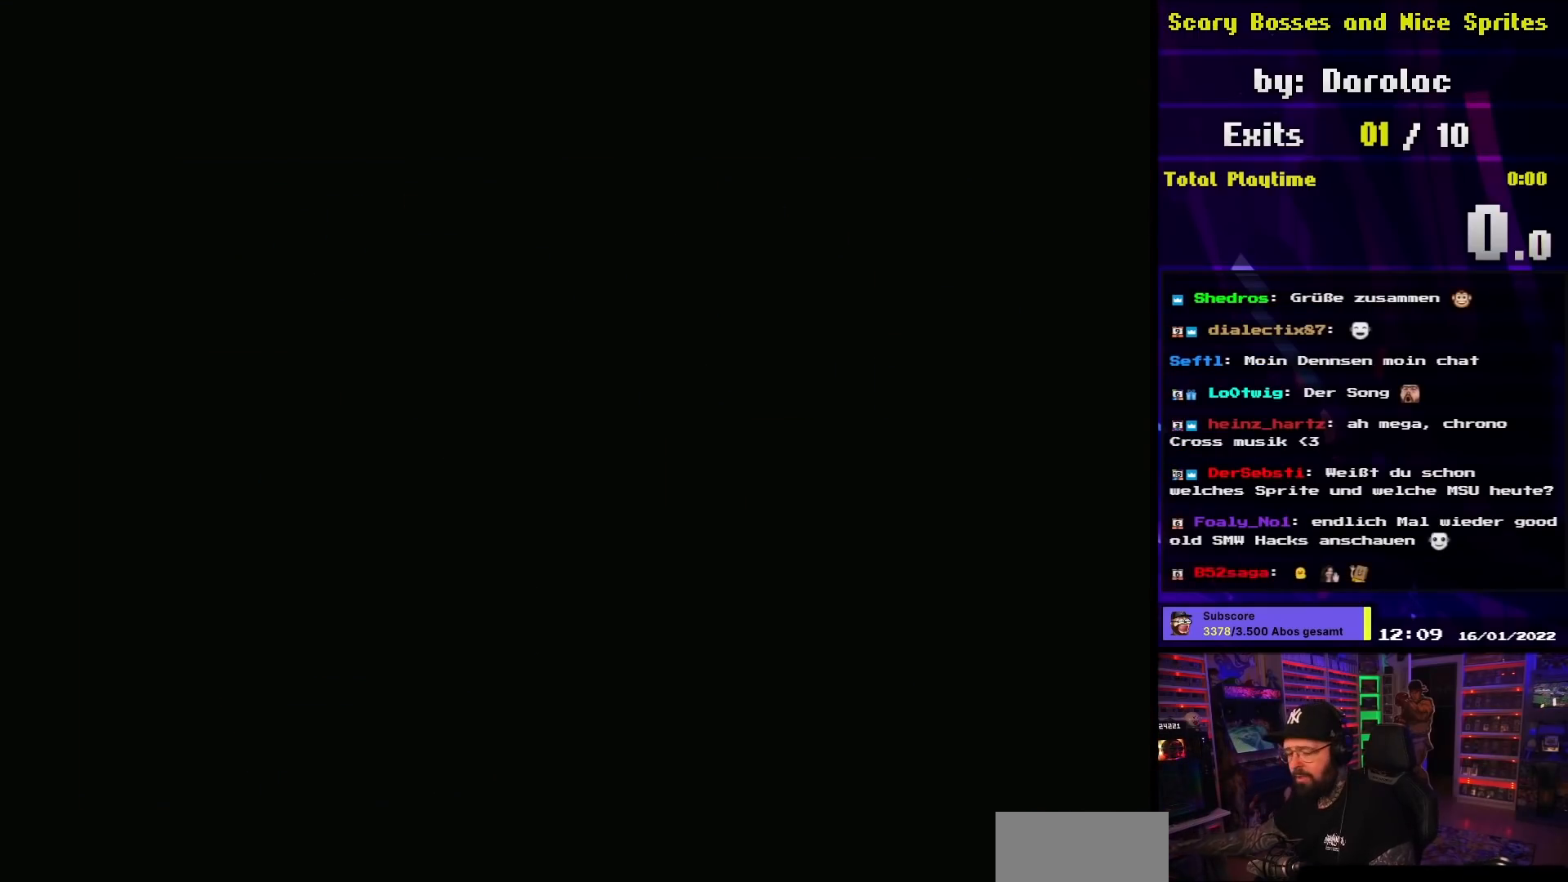
{"buttons": [], "events": []}
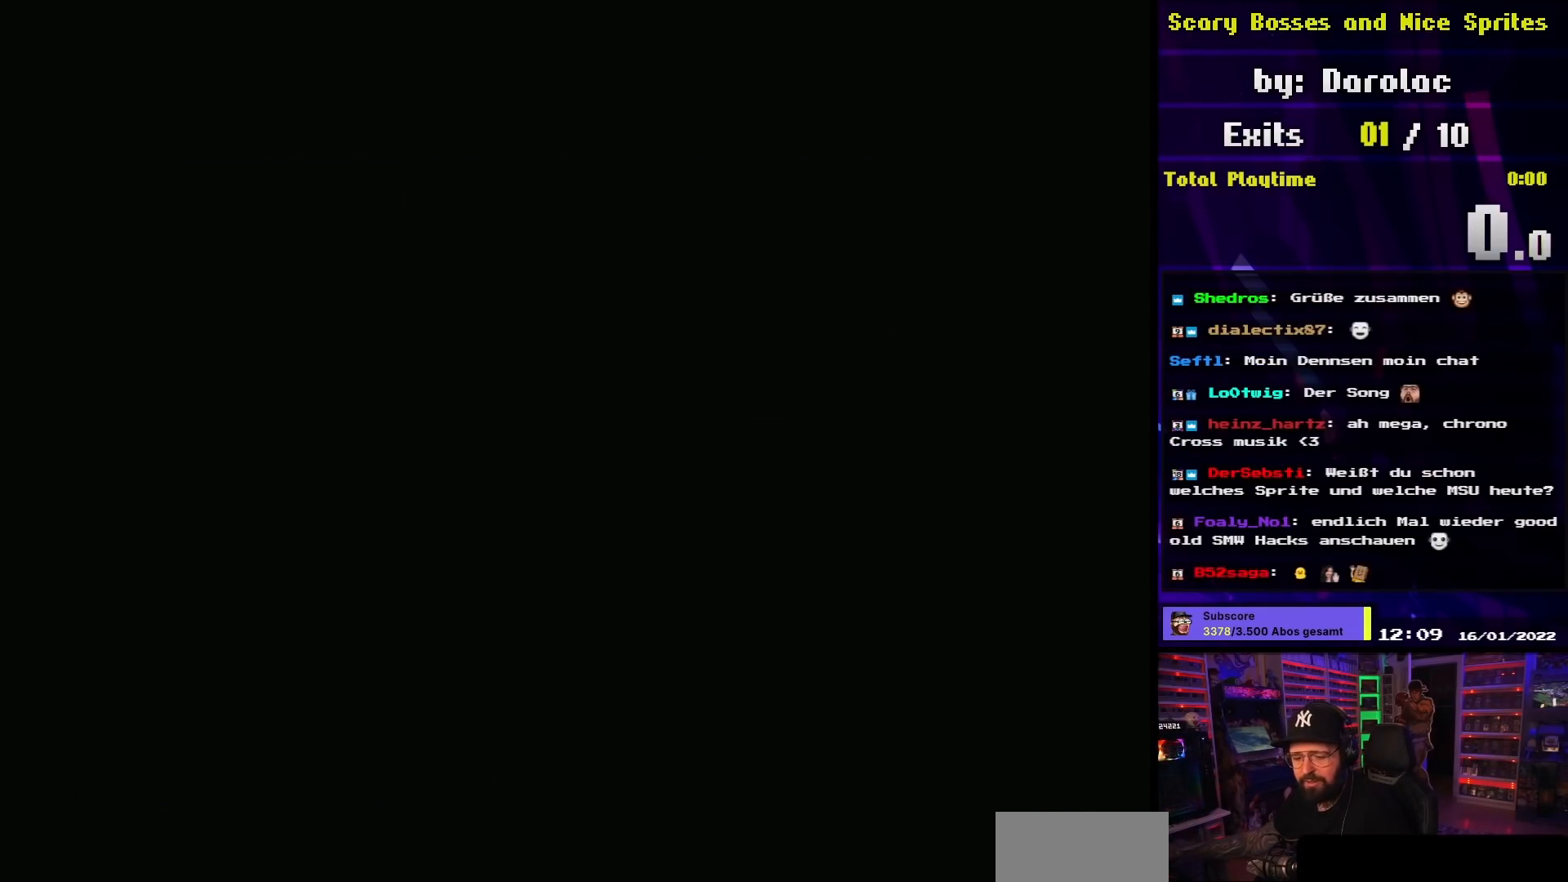
{"buttons": [], "events": []}
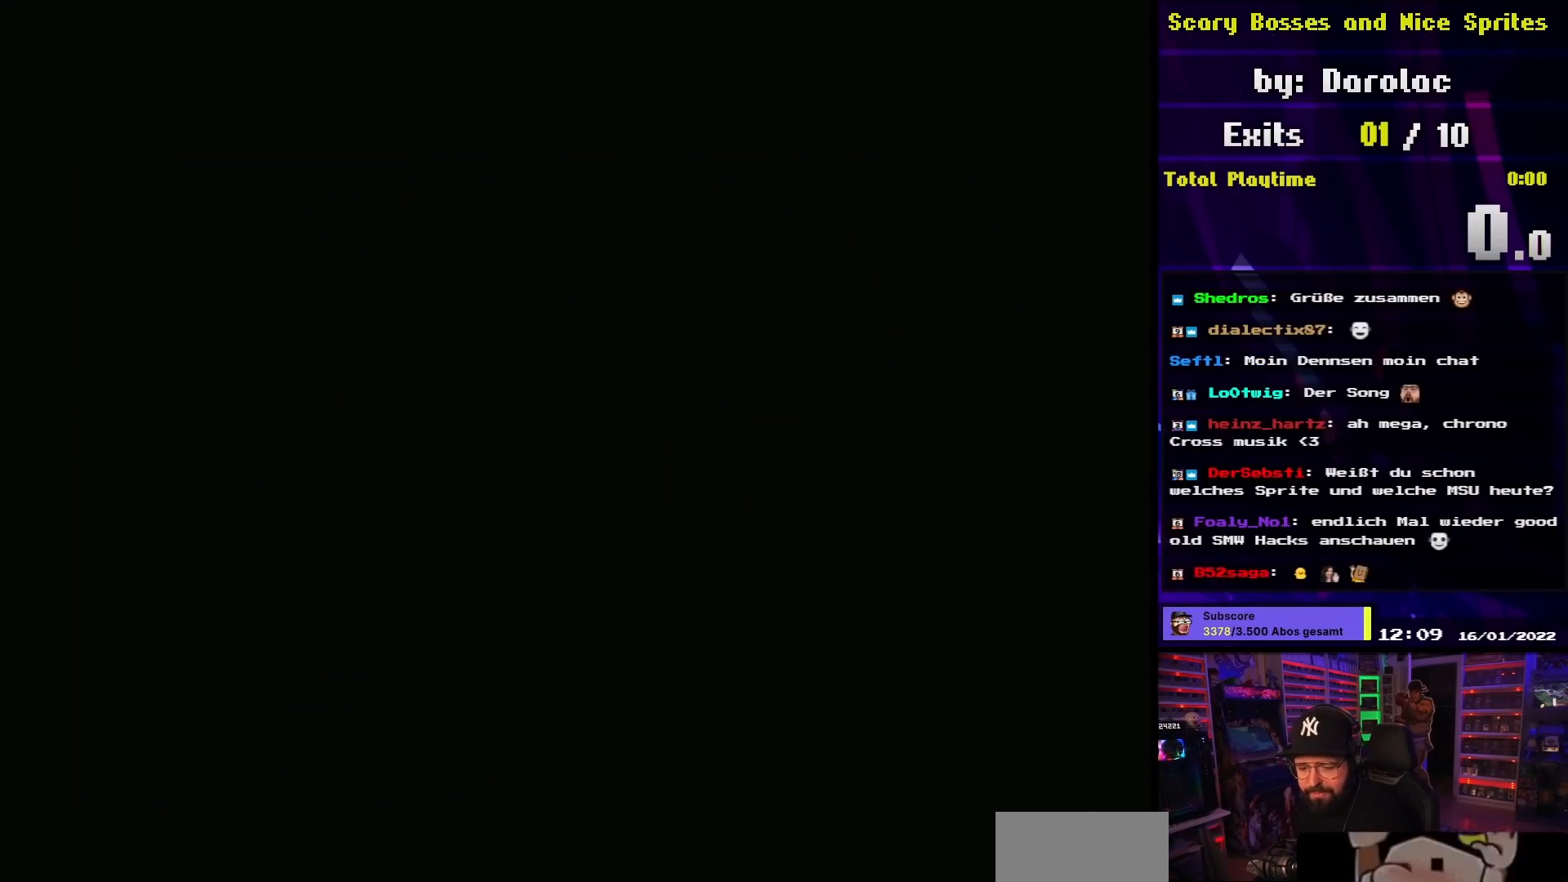
{"buttons": [], "events": []}
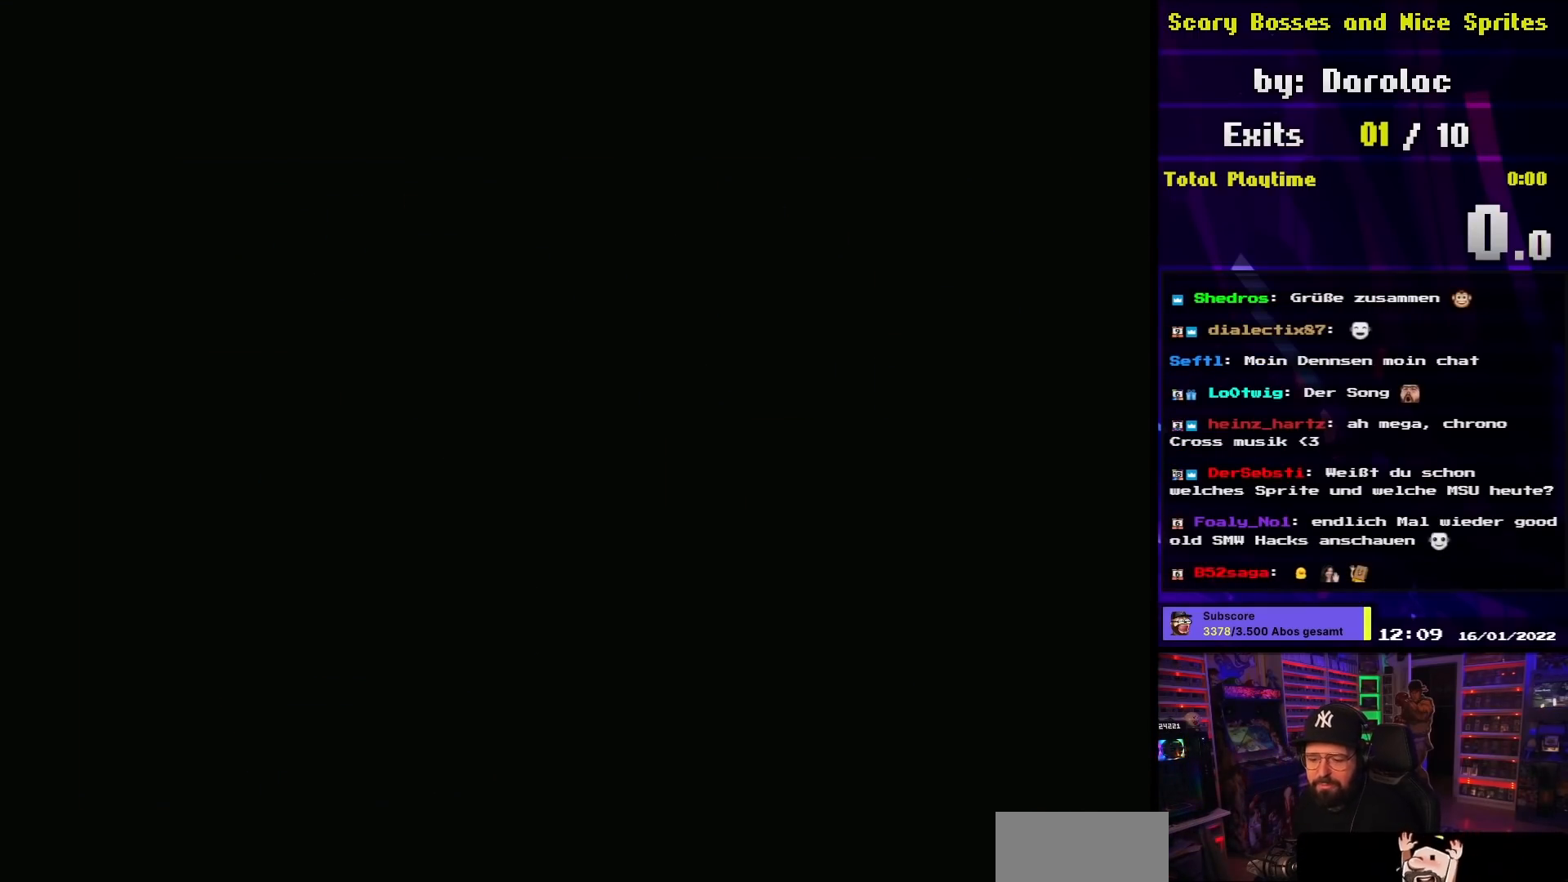
{"buttons": ["Y"], "events": [[433, "Y", "down"]]}
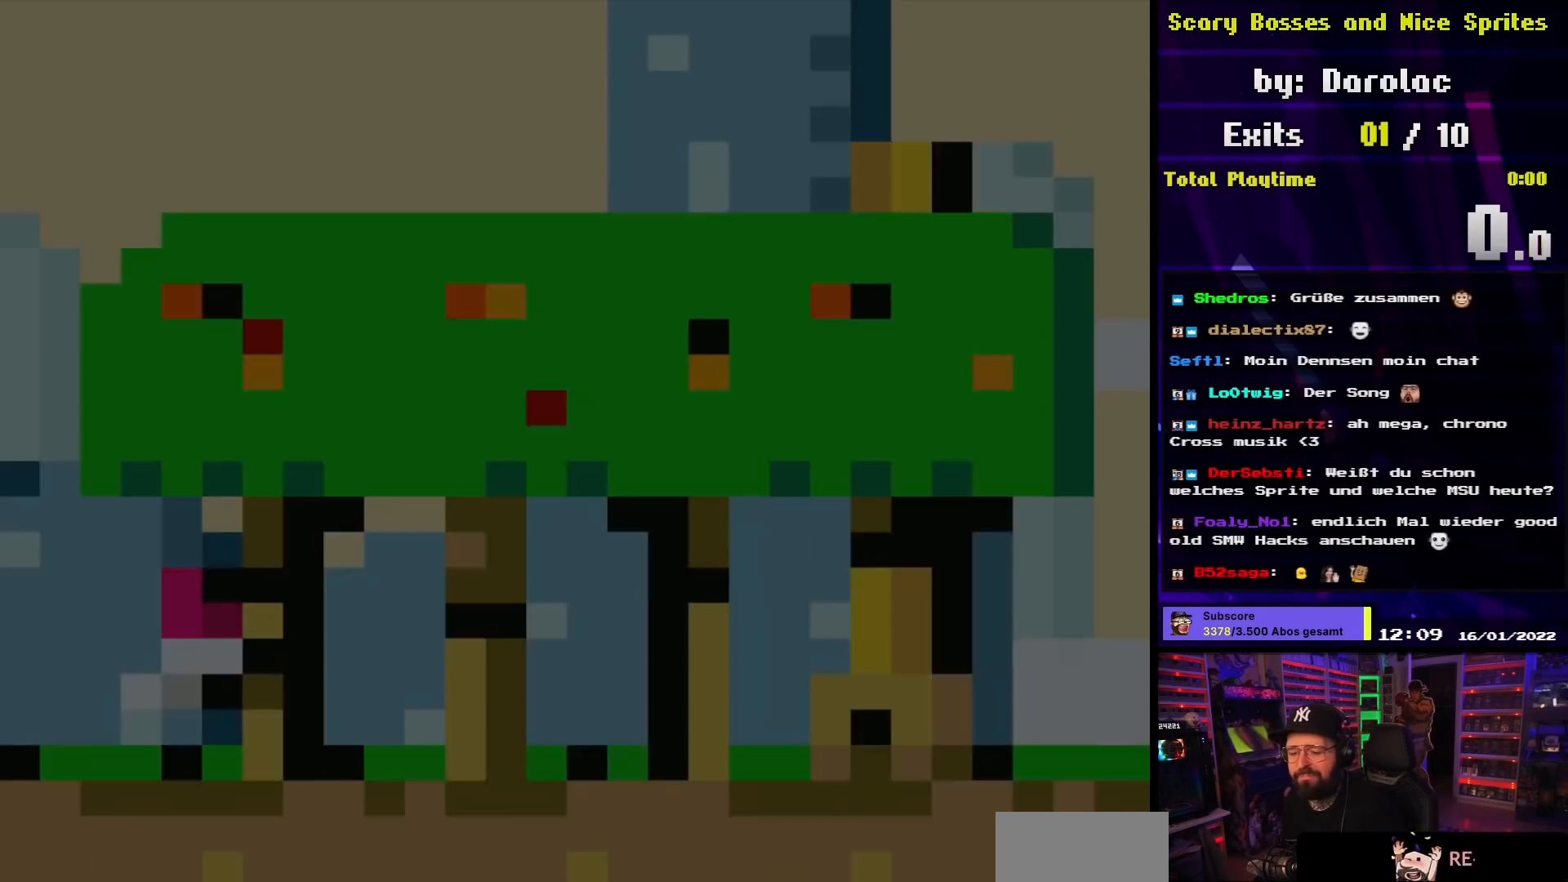
{"buttons": ["Y"], "events": []}
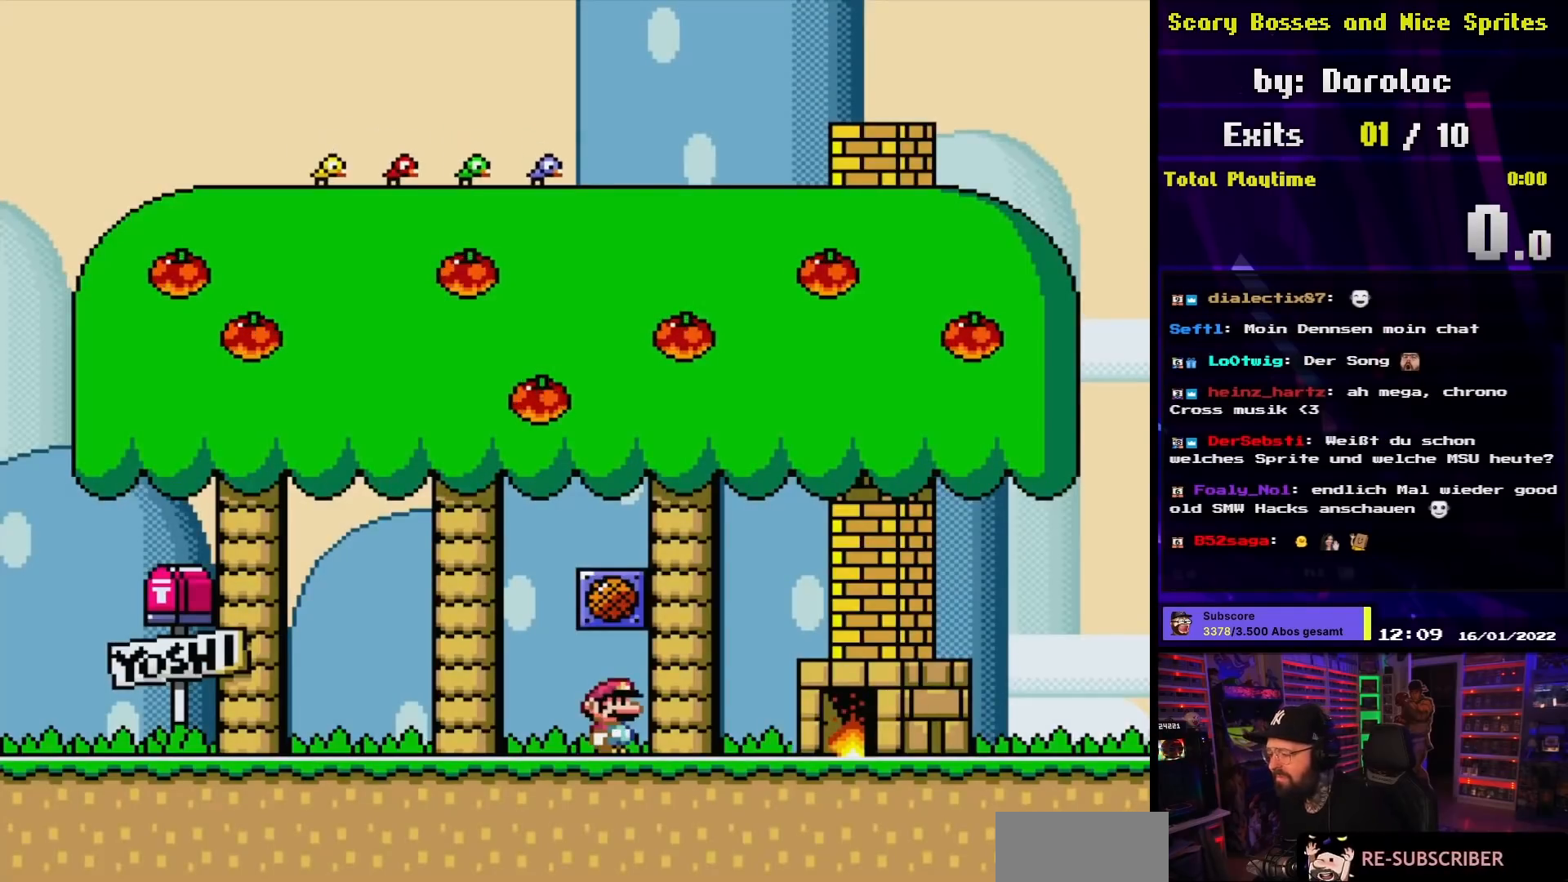
{"buttons": ["B", "Y", "DPAD_RIGHT"], "events": [[217, "DPAD_LEFT", "down"], [467, "DPAD_DOWN", "down"], [483, "B", "down"], [483, "DPAD_LEFT", "up"], [500, "DPAD_DOWN", "up"], [500, "DPAD_RIGHT", "down"]]}
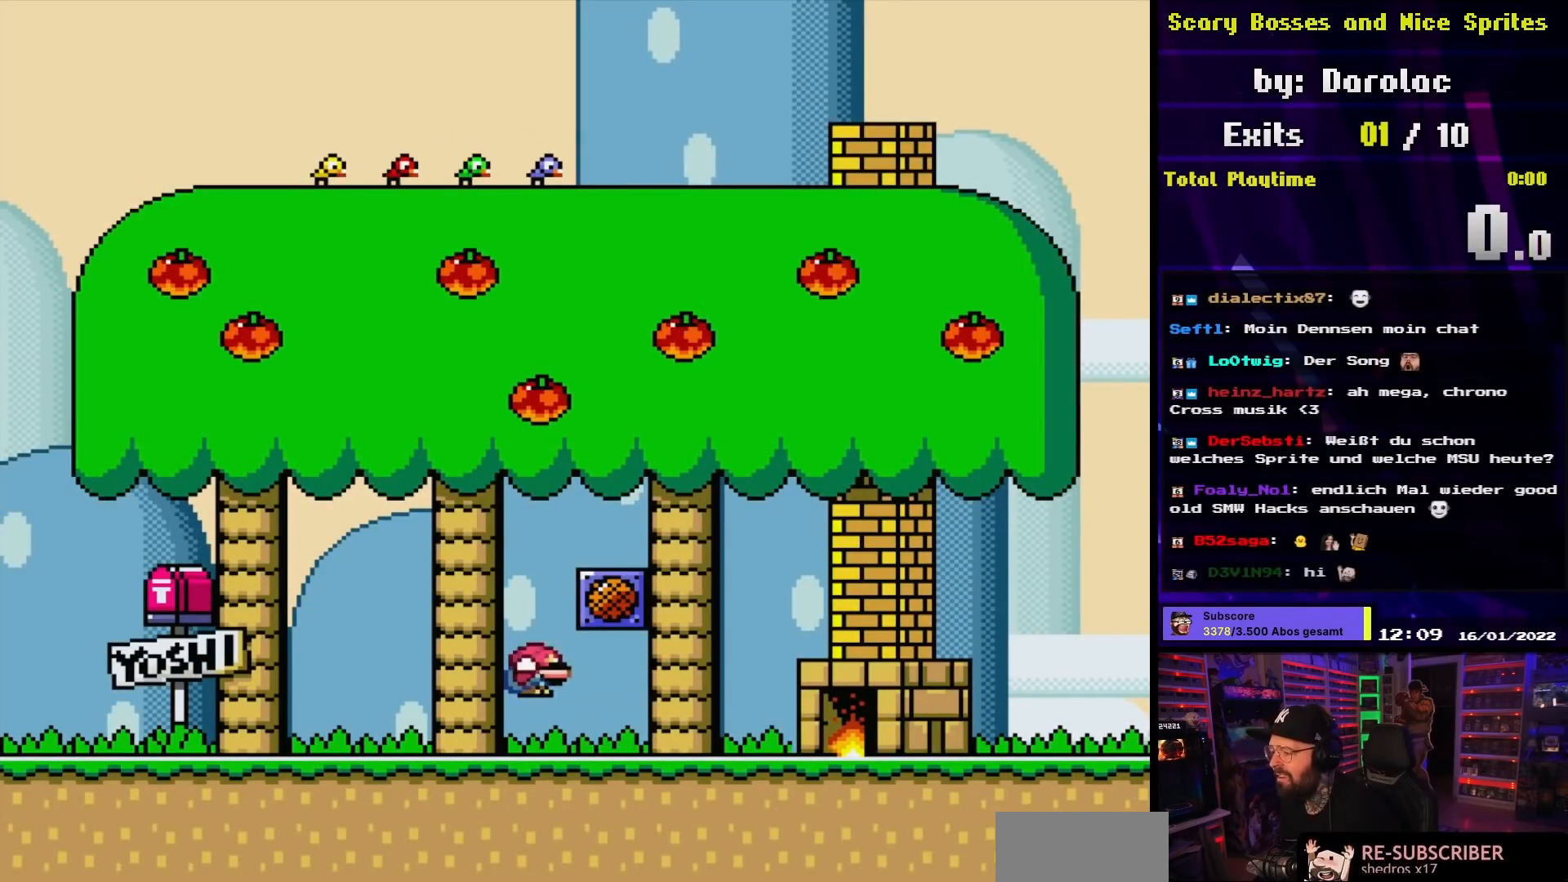
{"buttons": ["Y", "DPAD_LEFT"], "events": [[117, "B", "up"], [400, "B", "down"], [467, "B", "up"], [467, "DPAD_RIGHT", "up"], [467, "DPAD_UP", "down"], [483, "DPAD_LEFT", "down"], [483, "DPAD_UP", "up"]]}
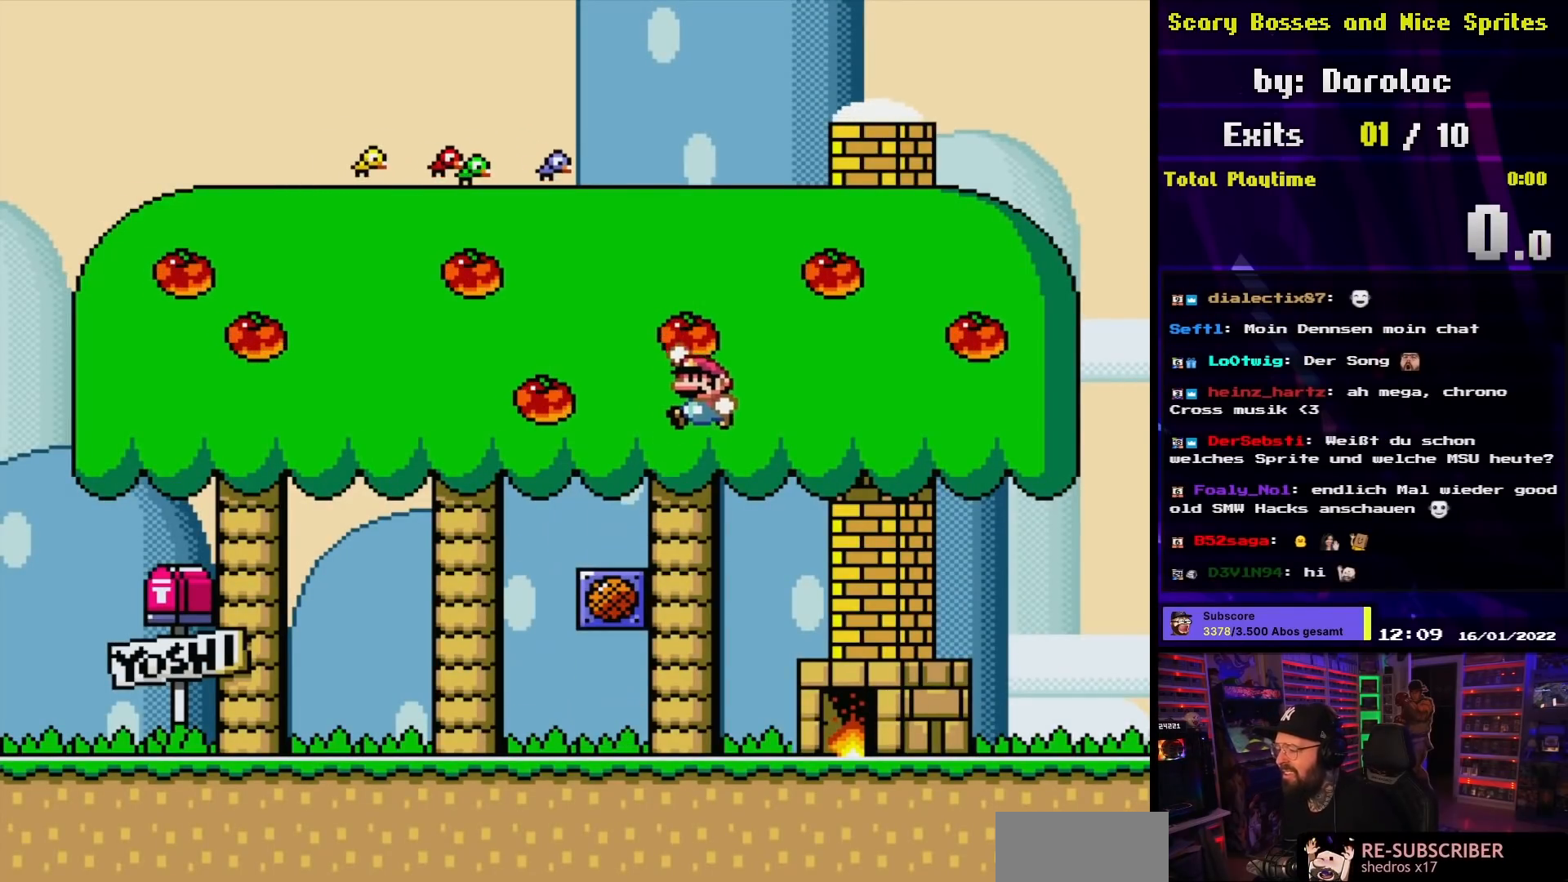
{"buttons": ["A", "X", "DPAD_LEFT"], "events": [[233, "Y", "up"], [250, "X", "down"], [333, "DPAD_LEFT", "up"], [433, "DPAD_LEFT", "down"], [500, "A", "down"]]}
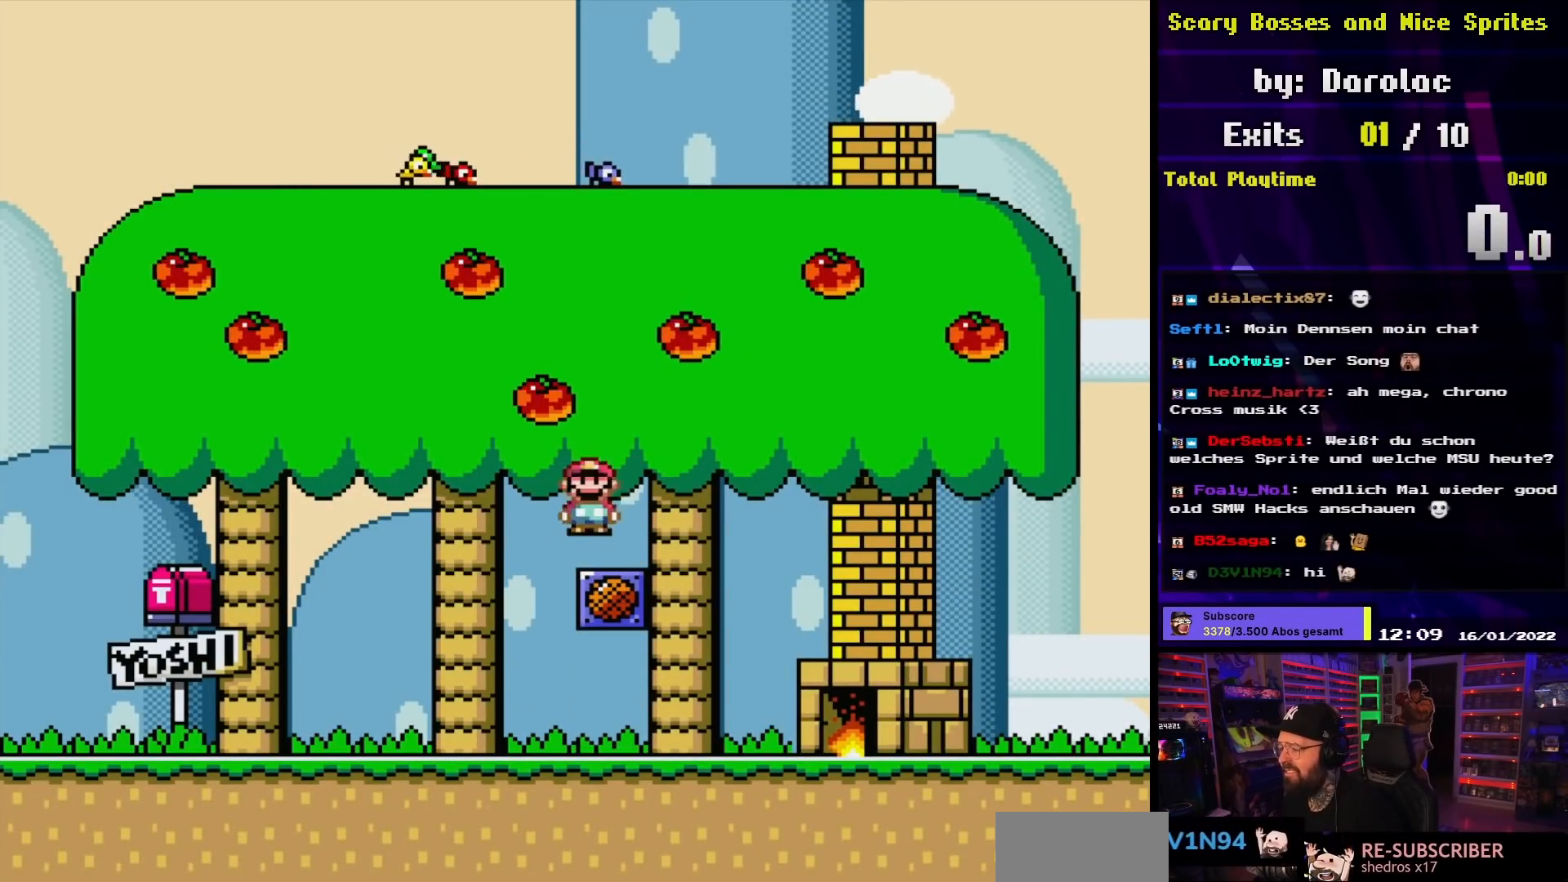
{"buttons": ["A", "X", "DPAD_RIGHT"], "events": [[33, "A", "up"], [67, "DPAD_LEFT", "up"], [67, "DPAD_RIGHT", "down"], [267, "DPAD_RIGHT", "up"], [400, "DPAD_RIGHT", "down"], [500, "A", "down"]]}
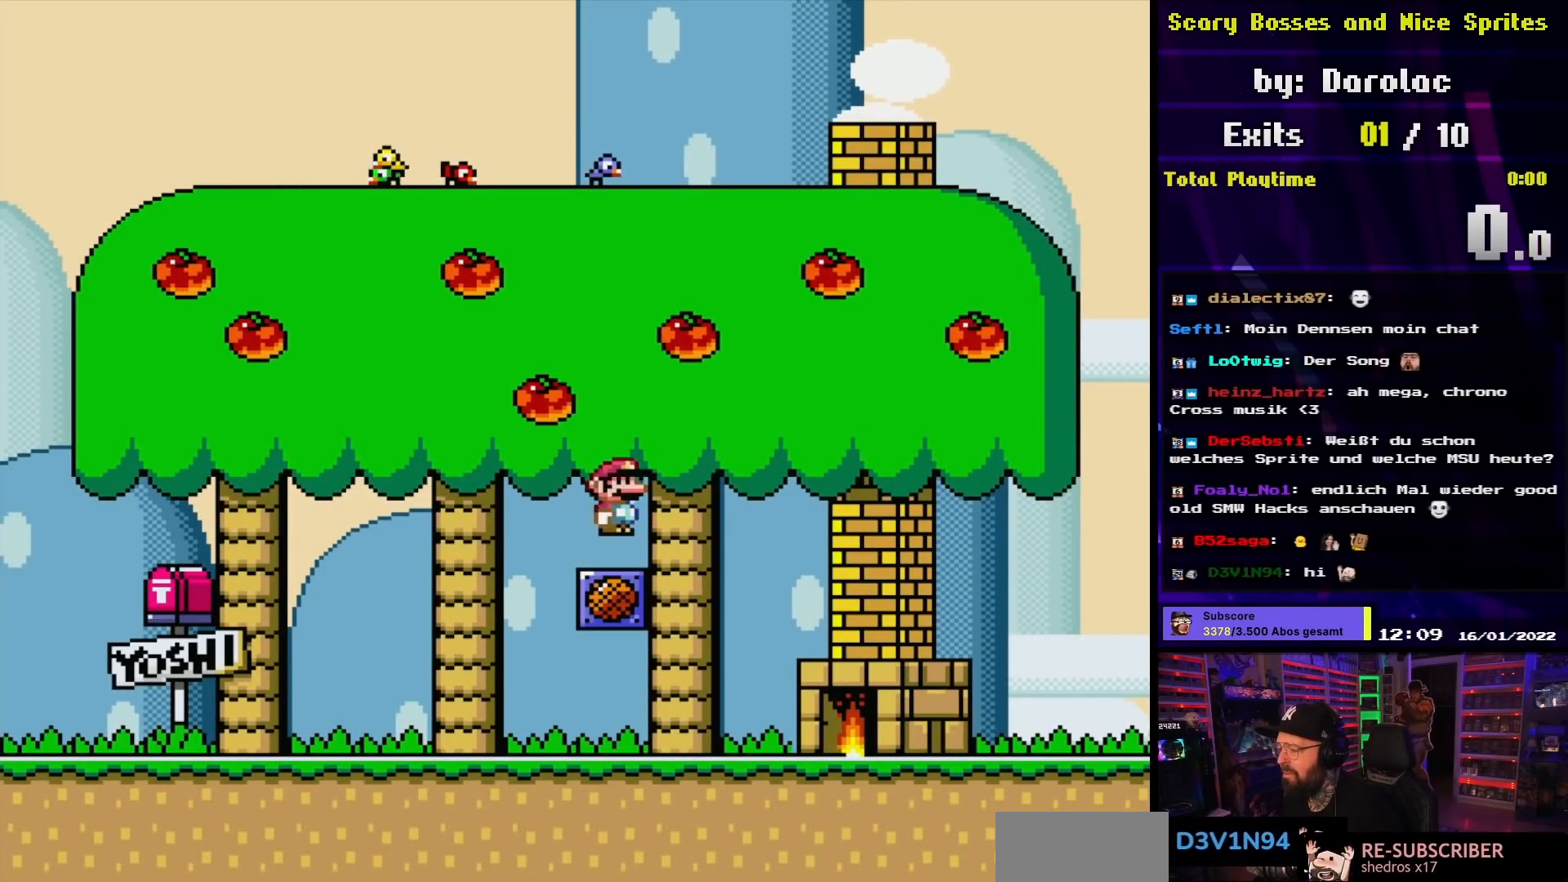
{"buttons": ["A", "X", "DPAD_LEFT"], "events": [[17, "A", "up"], [100, "DPAD_LEFT", "down"], [100, "DPAD_RIGHT", "up"], [217, "DPAD_LEFT", "up"], [300, "DPAD_LEFT", "down"], [483, "A", "down"]]}
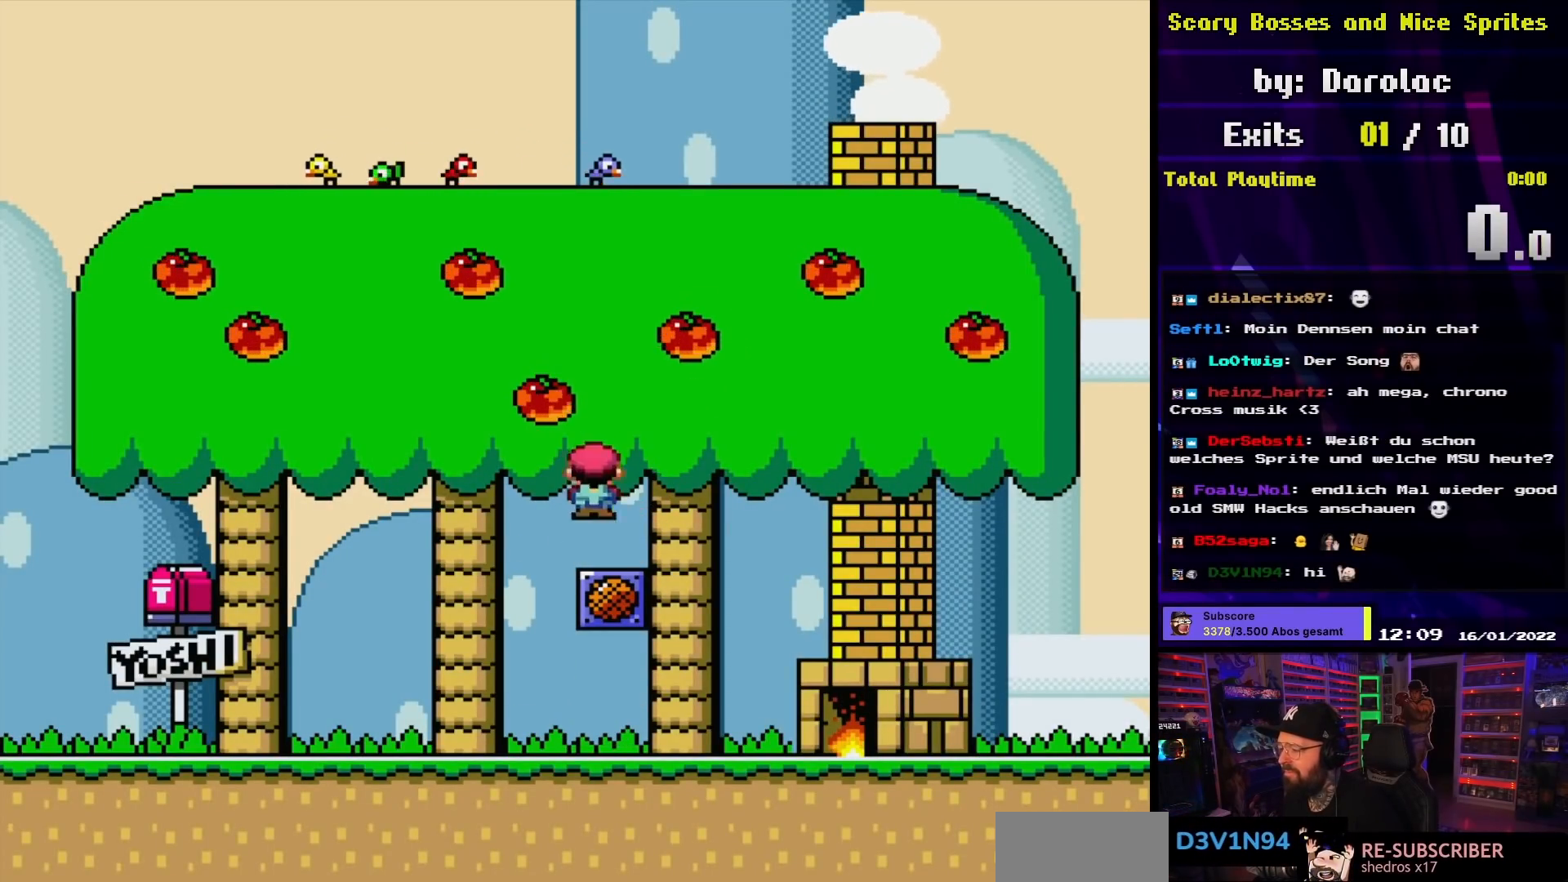
{"buttons": ["A", "X", "DPAD_RIGHT"], "events": [[33, "A", "up"], [67, "DPAD_LEFT", "up"], [67, "DPAD_UP", "down"], [83, "DPAD_RIGHT", "down"], [83, "DPAD_UP", "up"], [483, "A", "down"]]}
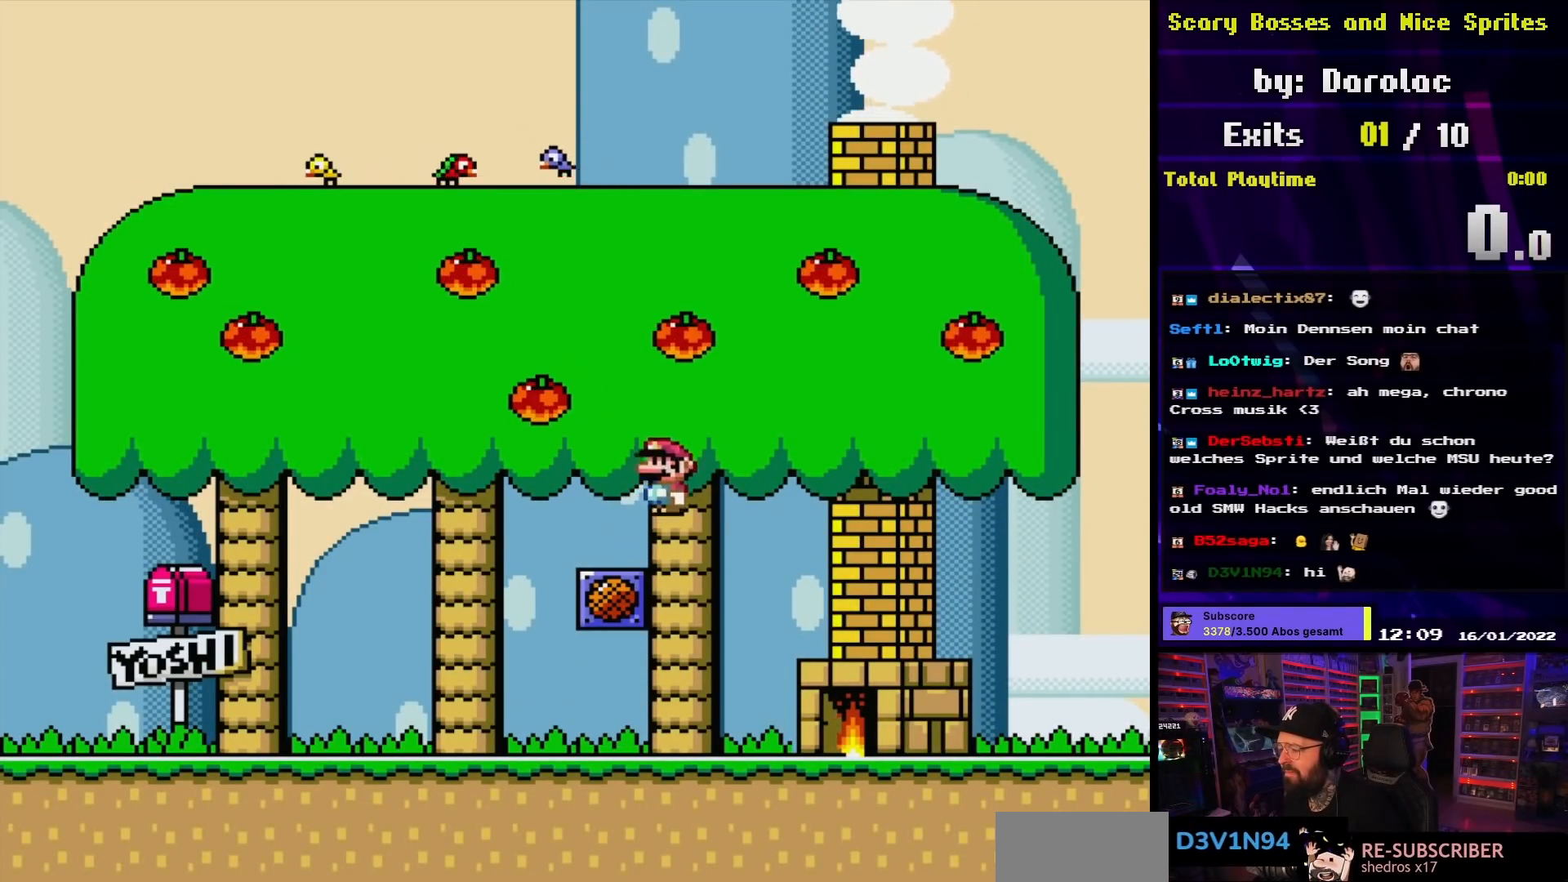
{"buttons": ["X", "DPAD_LEFT"], "events": [[33, "A", "up"], [183, "DPAD_LEFT", "down"], [183, "DPAD_RIGHT", "up"]]}
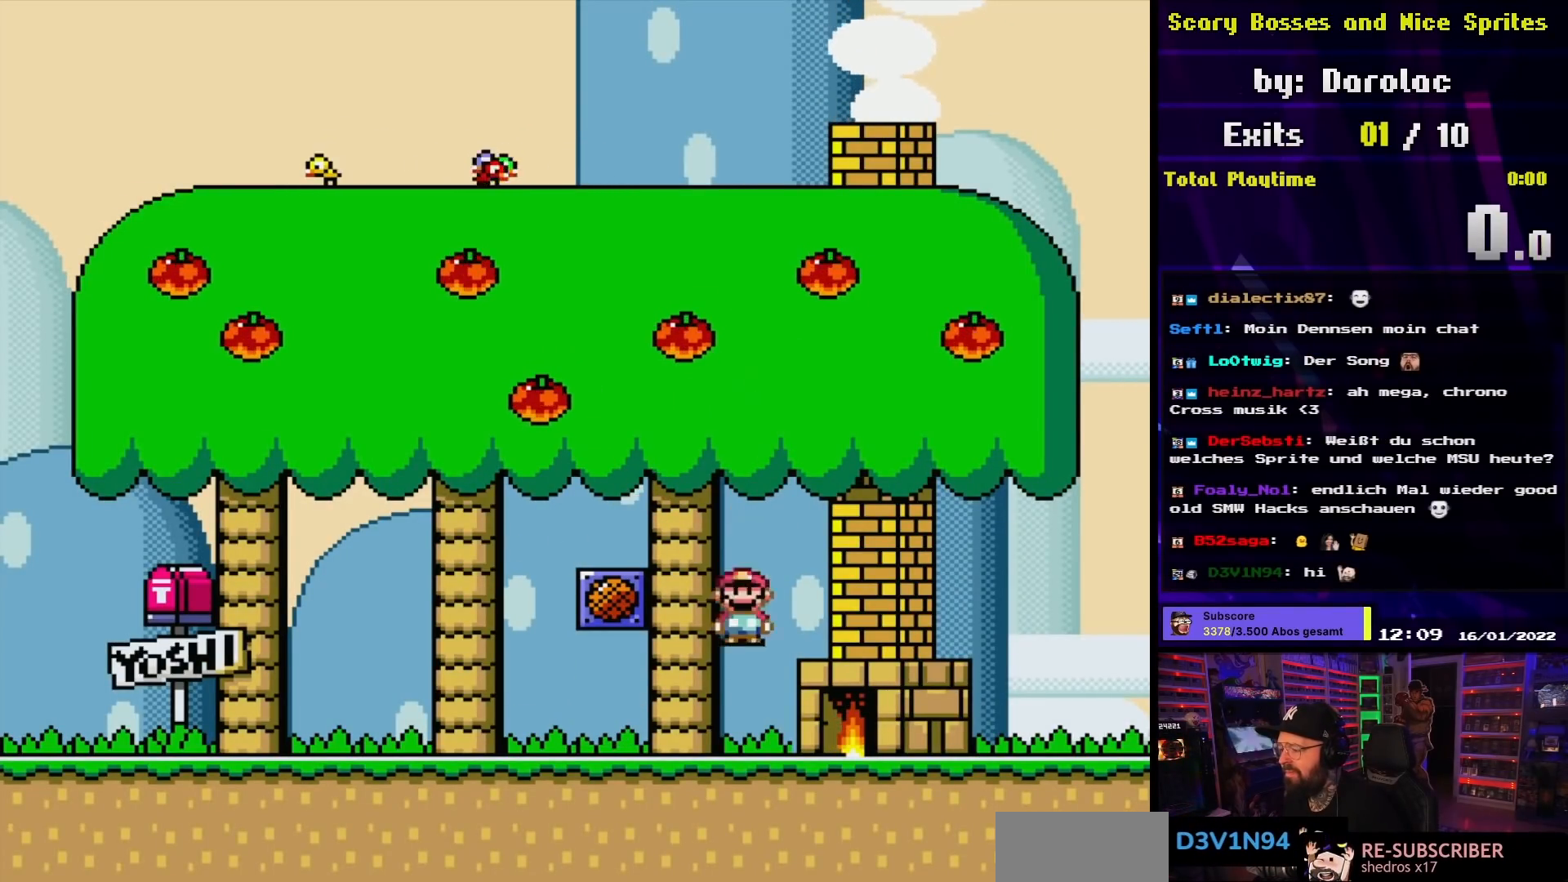
{"buttons": ["A", "X", "DPAD_RIGHT"], "events": [[200, "A", "down"], [267, "A", "up"], [483, "DPAD_LEFT", "up"], [483, "DPAD_RIGHT", "down"], [500, "A", "down"]]}
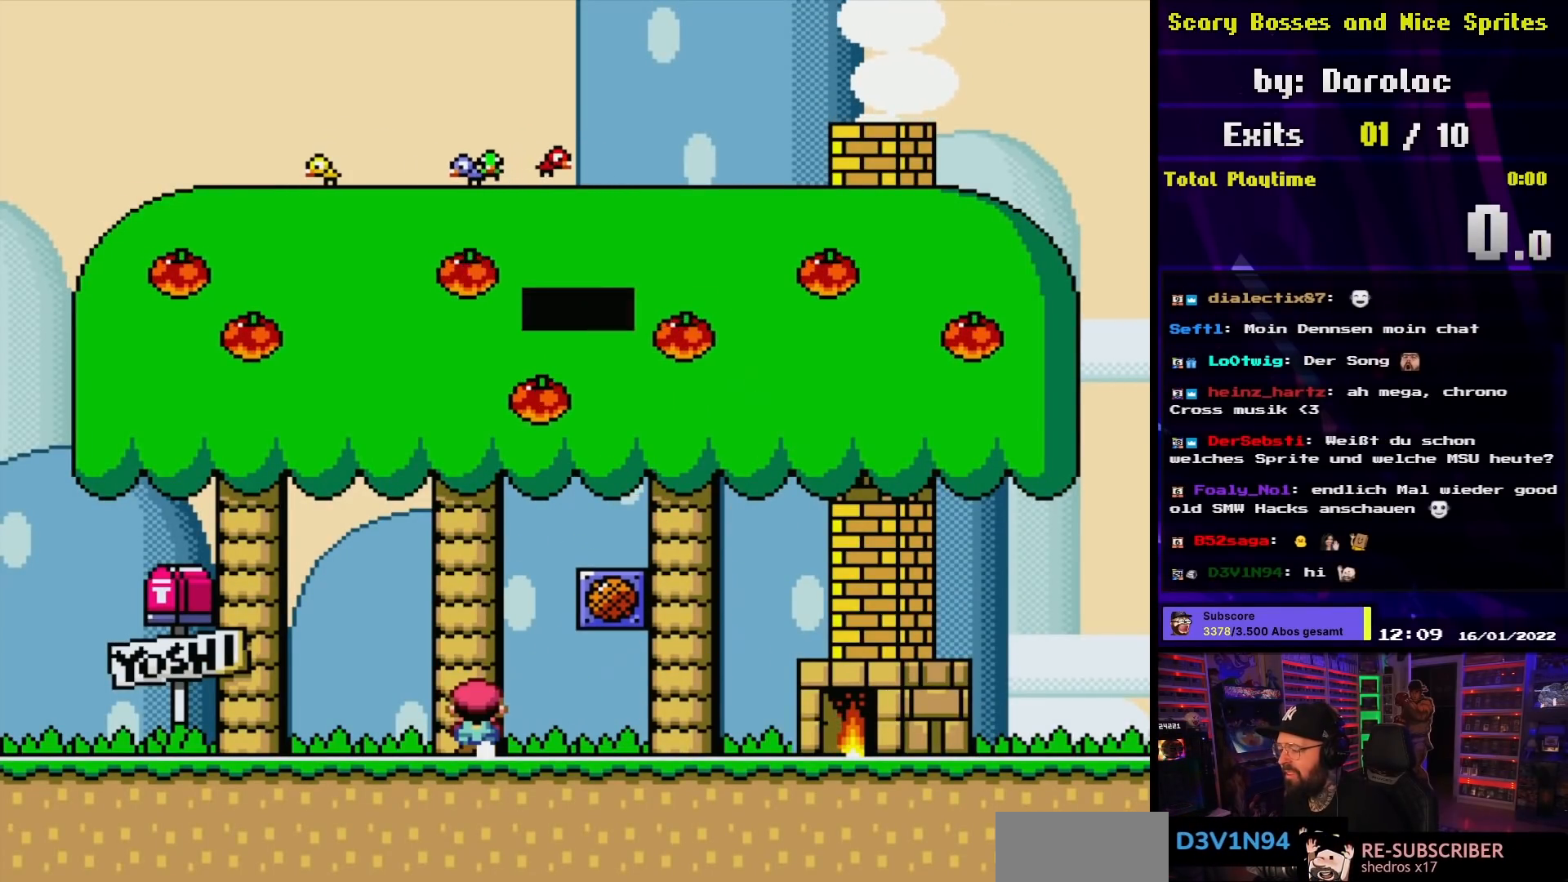
{"buttons": [], "events": [[117, "A", "up"], [183, "DPAD_RIGHT", "up"], [200, "X", "up"]]}